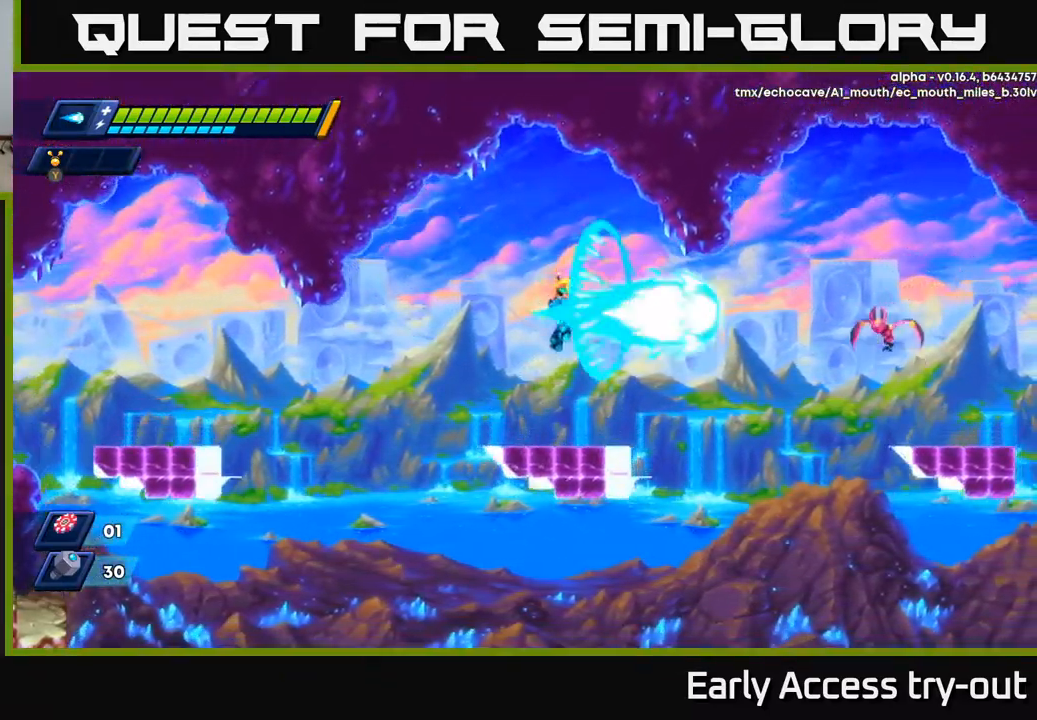
Gameplay with a controller (Xbox layout); each line is a JSON object with the inputs held at the frame after it. "events" lists button and stick changes between this image and that frame as [ms after this image, input, new state], when the widget could be followed in between.
{"buttons": [], "left_stick": "center", "right_stick": "center", "events": [[67, "X", "up"], [117, "X", "down"], [167, "DPAD_RIGHT", "up"], [184, "X", "up"], [267, "X", "down"], [300, "DPAD_RIGHT", "down"], [350, "DPAD_RIGHT", "up"], [350, "X", "up"]]}
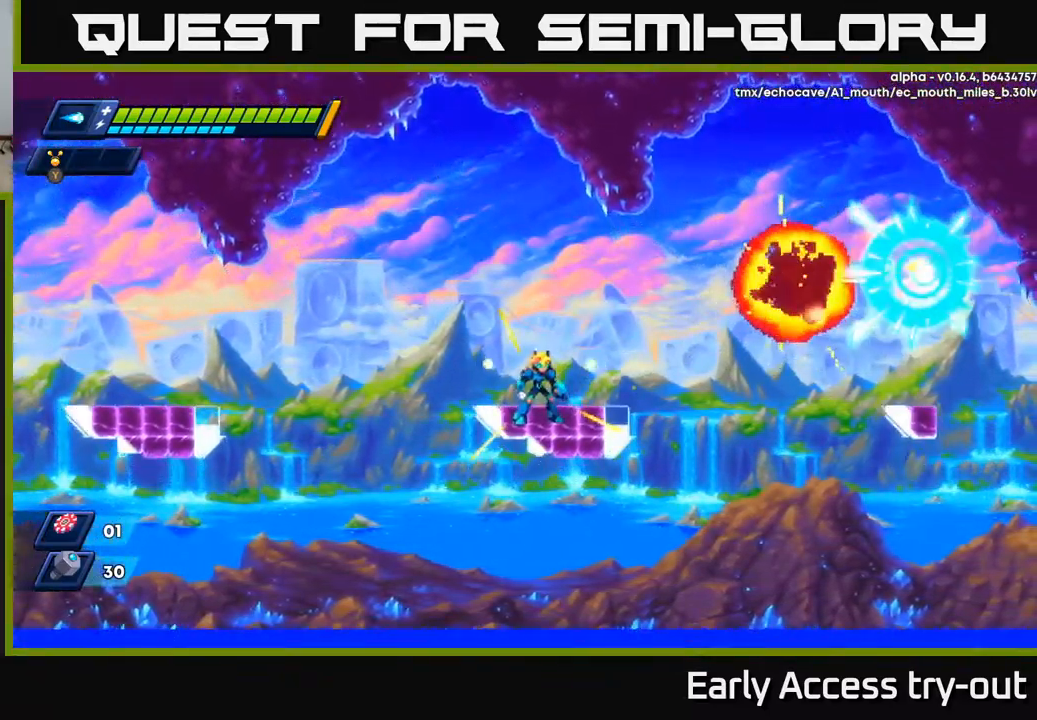
{"buttons": ["DPAD_RIGHT"], "left_stick": "center", "right_stick": "center", "events": [[100, "DPAD_RIGHT", "down"], [184, "DPAD_RIGHT", "up"], [417, "DPAD_RIGHT", "down"]]}
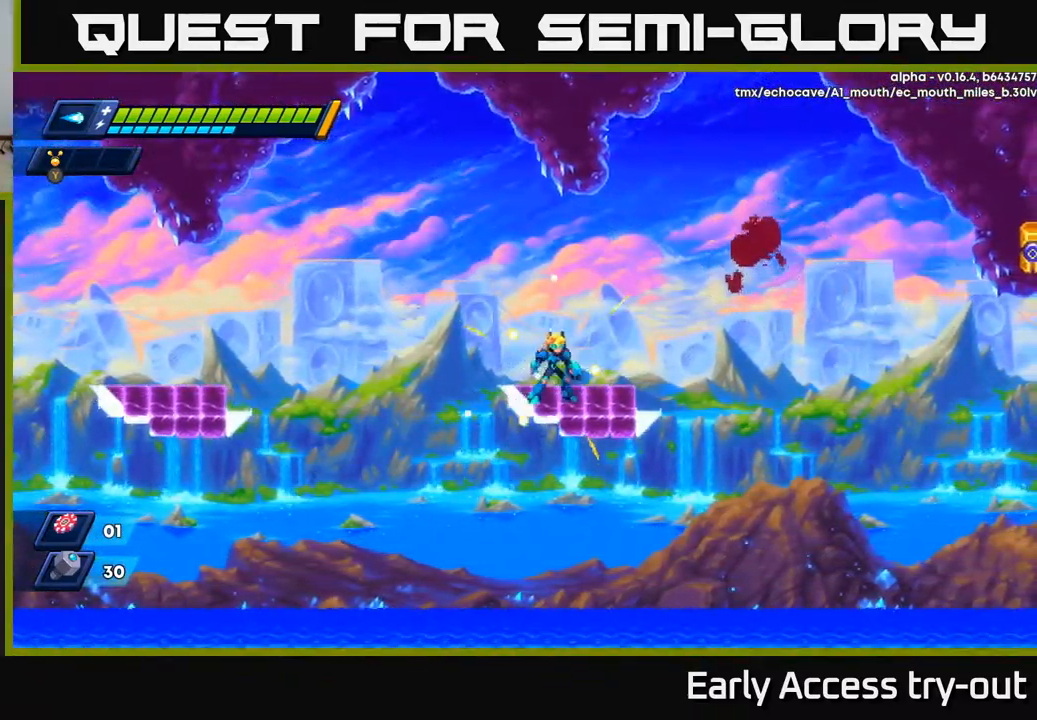
{"buttons": [], "left_stick": "center", "right_stick": "center", "events": [[34, "DPAD_RIGHT", "up"], [217, "DPAD_RIGHT", "down"], [467, "DPAD_RIGHT", "up"]]}
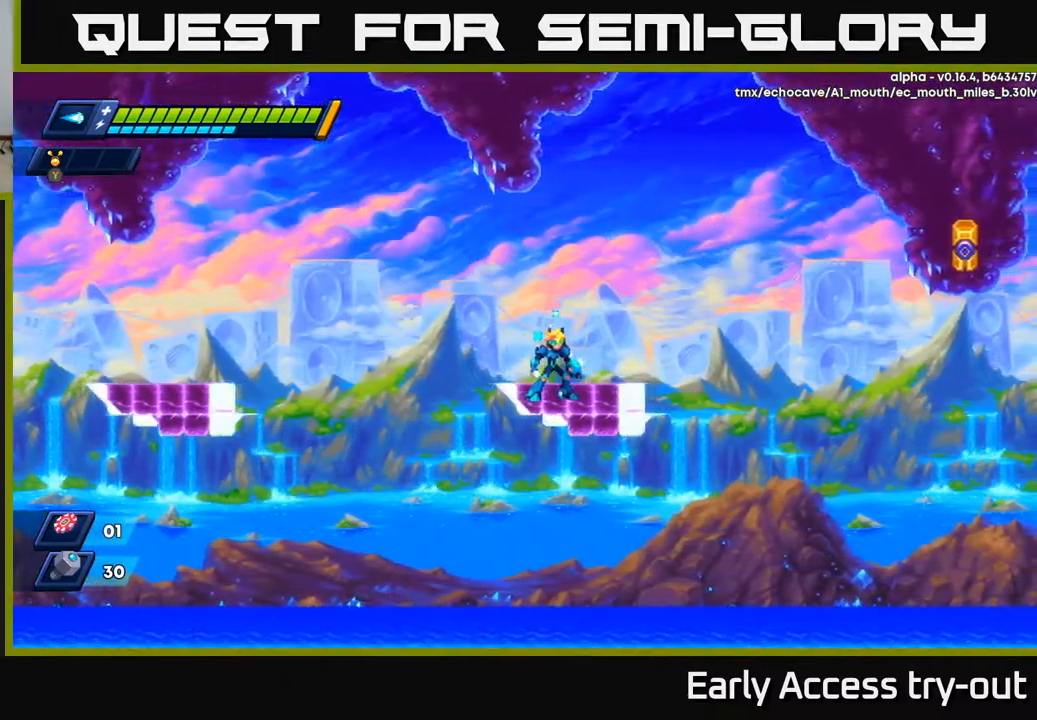
{"buttons": ["A", "DPAD_RIGHT"], "left_stick": "center", "right_stick": "center", "events": [[151, "DPAD_RIGHT", "down"], [234, "DPAD_RIGHT", "up"], [318, "A", "down"], [418, "DPAD_RIGHT", "down"]]}
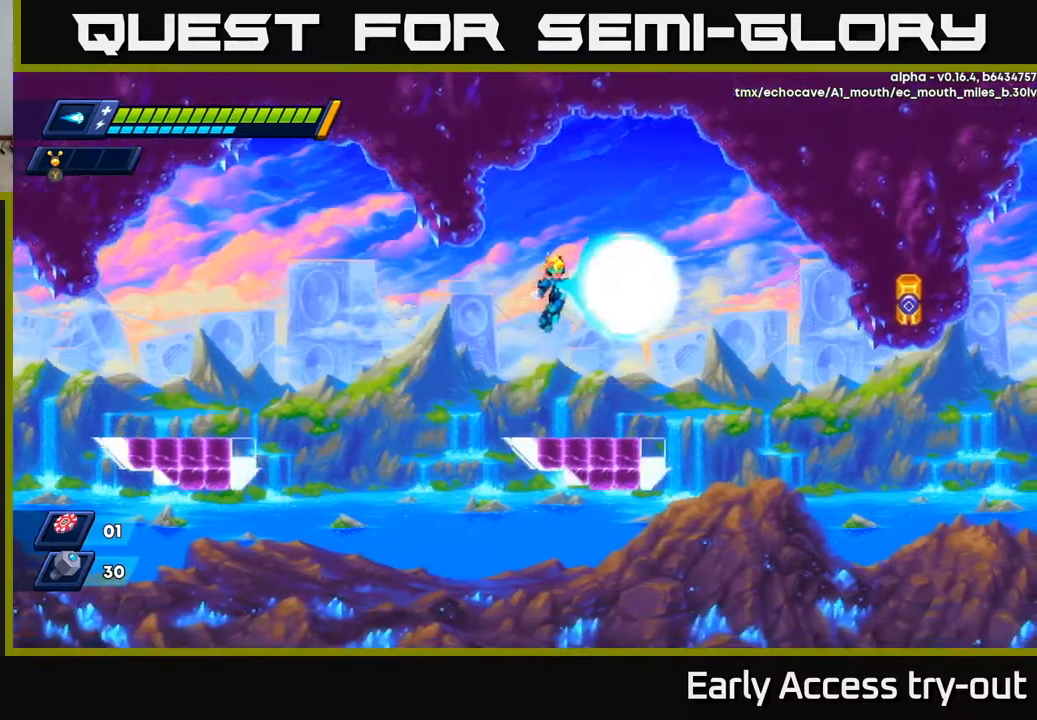
{"buttons": ["DPAD_RIGHT"], "left_stick": "center", "right_stick": "center", "events": [[34, "X", "down"], [67, "A", "up"], [117, "X", "up"], [184, "X", "down"], [284, "X", "up"], [300, "DPAD_RIGHT", "up"], [434, "DPAD_RIGHT", "down"]]}
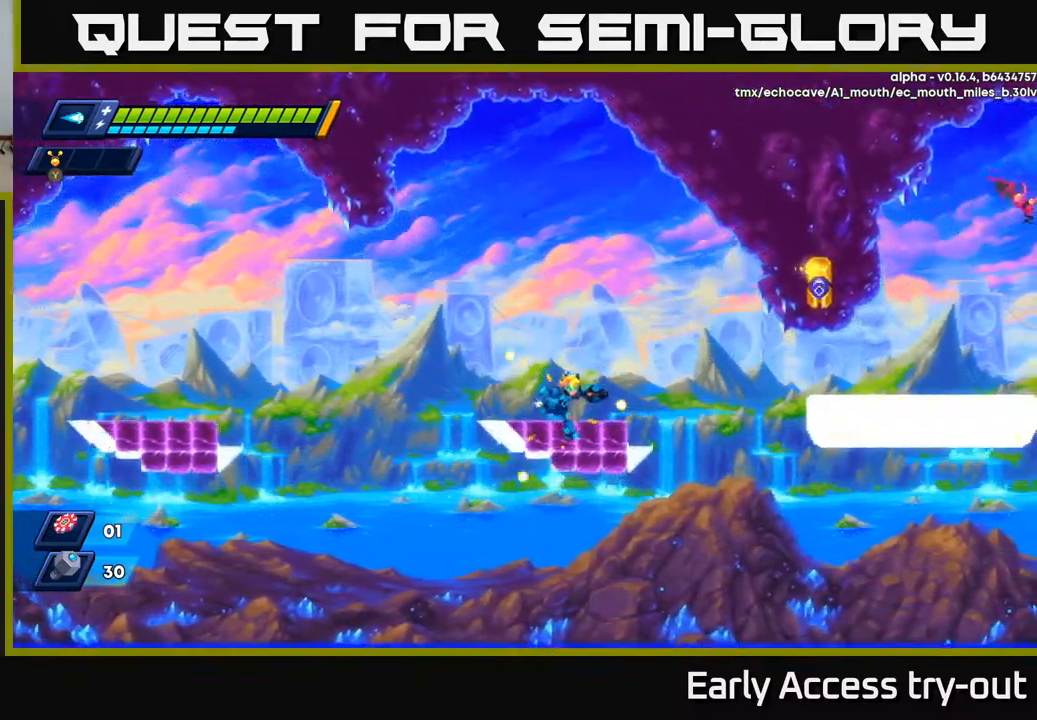
{"buttons": ["A", "X", "R2", "DPAD_RIGHT"], "left_stick": "center", "right_stick": "center", "events": [[117, "R2", "down"], [150, "A", "down"], [500, "X", "down"]]}
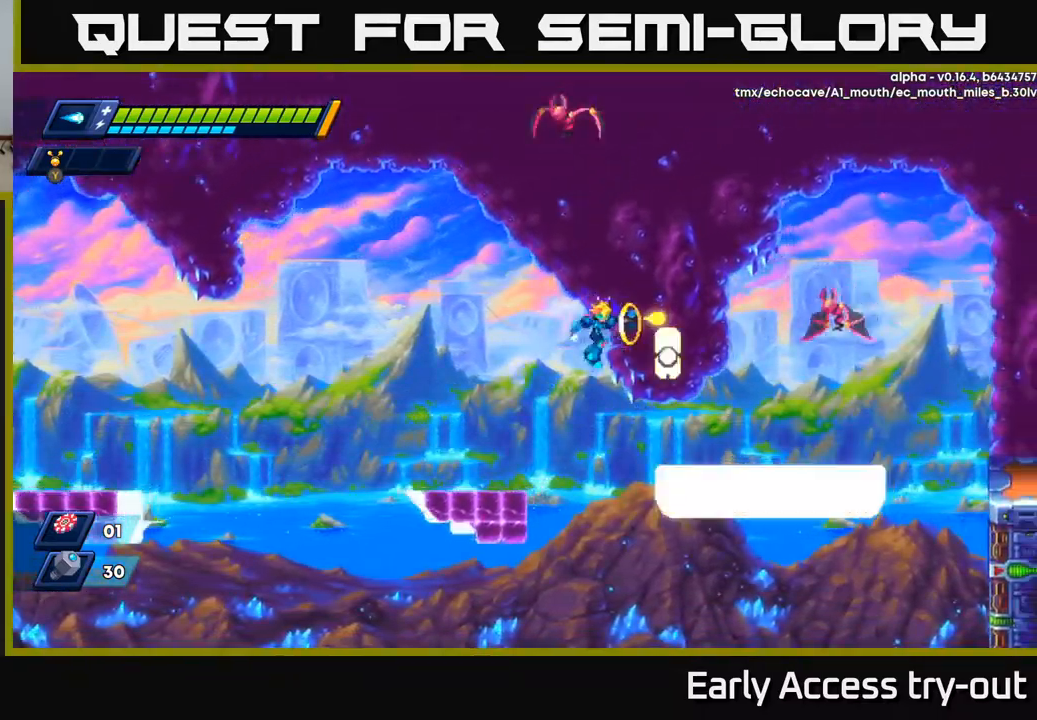
{"buttons": ["A"], "left_stick": "center", "right_stick": "center", "events": [[34, "A", "up"], [84, "X", "up"], [100, "R2", "up"], [150, "X", "down"], [217, "X", "up"], [400, "DPAD_RIGHT", "up"], [417, "A", "down"]]}
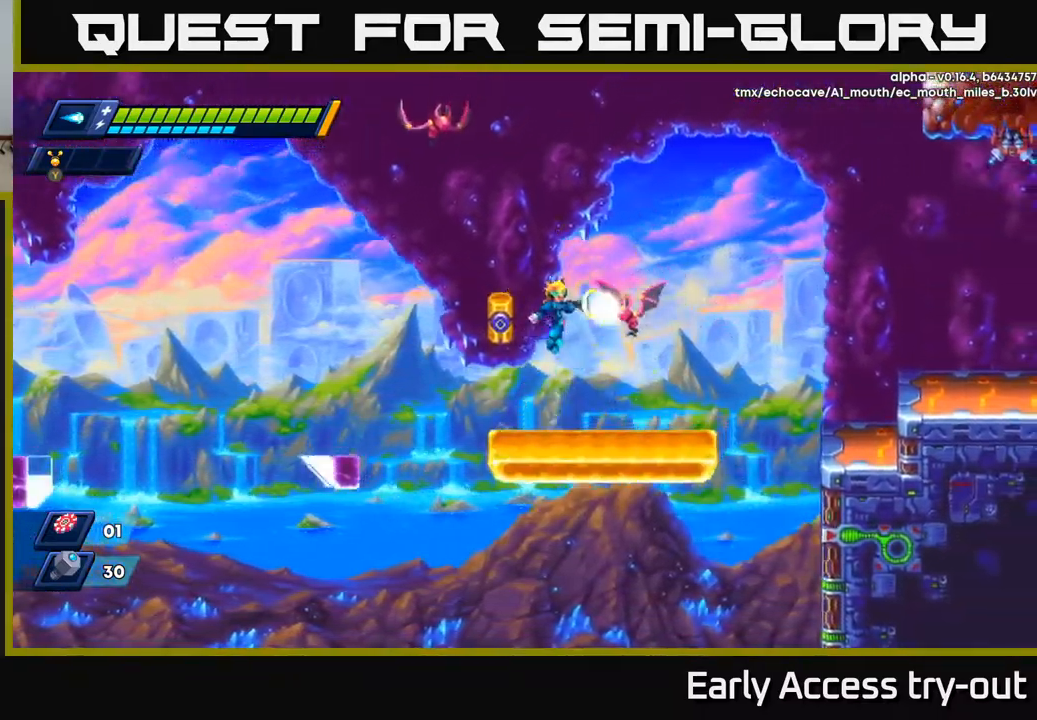
{"buttons": ["DPAD_RIGHT"], "left_stick": "center", "right_stick": "center", "events": [[50, "X", "down"], [67, "A", "up"], [217, "X", "up"], [284, "X", "down"], [334, "DPAD_RIGHT", "down"], [367, "X", "up"]]}
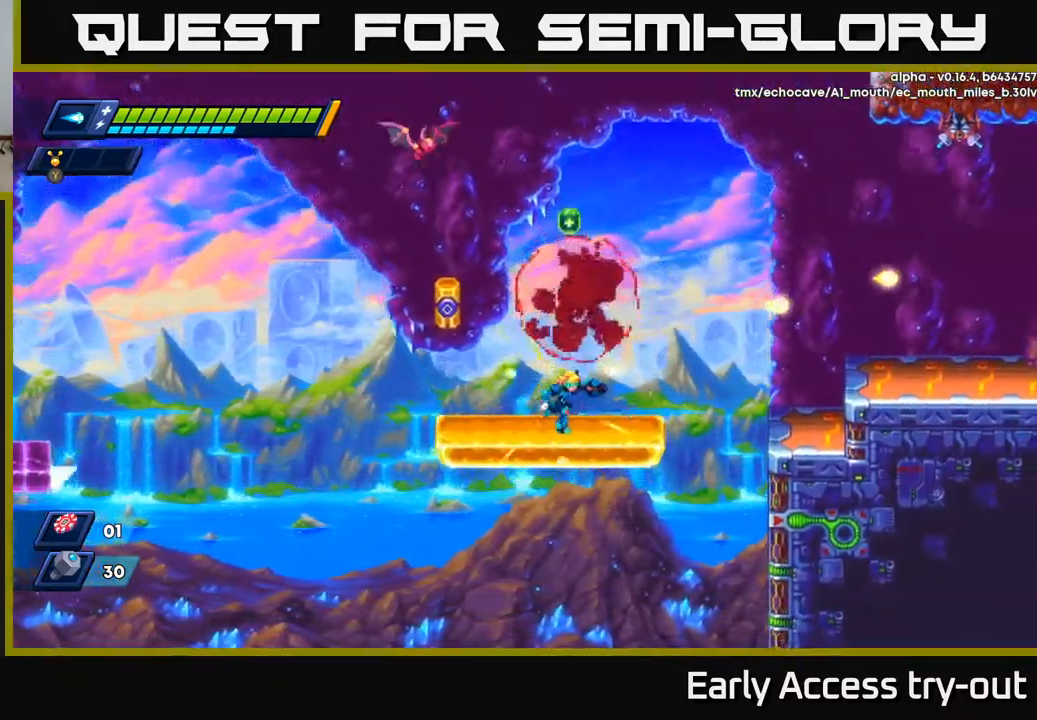
{"buttons": [], "left_stick": "center", "right_stick": "center", "events": [[117, "DPAD_RIGHT", "up"], [217, "A", "down"], [367, "DPAD_LEFT", "down"], [417, "DPAD_LEFT", "up"], [484, "A", "up"]]}
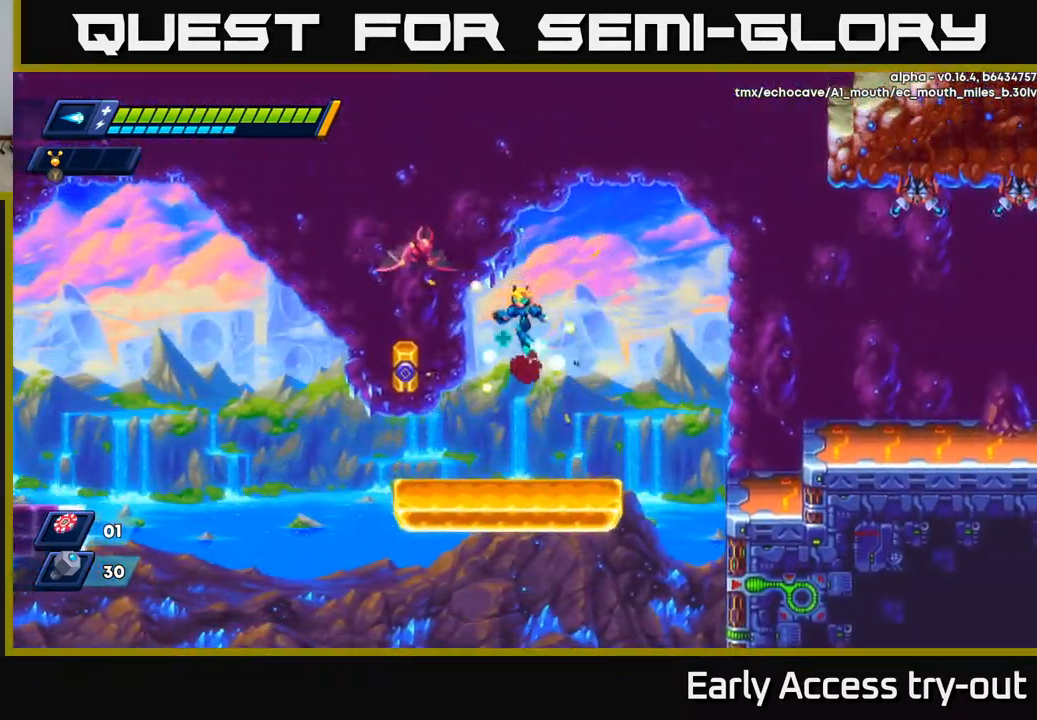
{"buttons": ["A", "R2", "DPAD_RIGHT"], "left_stick": "center", "right_stick": "center", "events": [[284, "DPAD_RIGHT", "down"], [400, "R2", "down"], [450, "A", "down"]]}
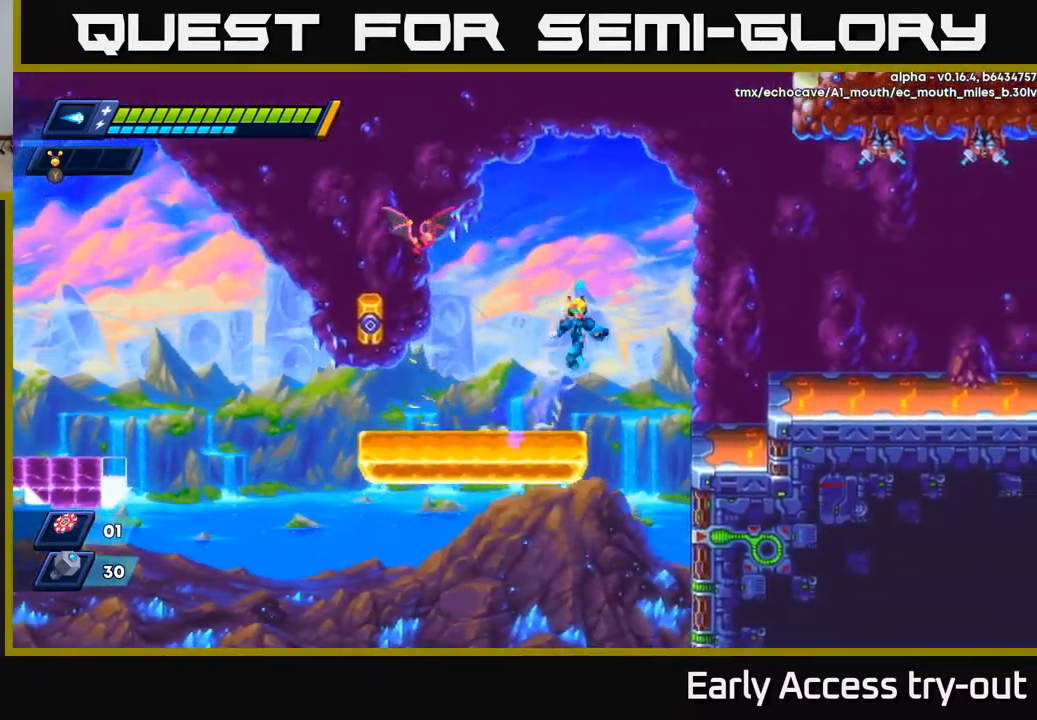
{"buttons": ["R2", "DPAD_RIGHT"], "left_stick": "center", "right_stick": "center", "events": [[184, "DPAD_RIGHT", "up"], [217, "DPAD_LEFT", "down"], [250, "DPAD_LEFT", "up"], [250, "R2", "up"], [267, "X", "down"], [300, "A", "up"], [367, "DPAD_DOWN", "down"], [367, "DPAD_RIGHT", "down"], [367, "X", "up"], [384, "DPAD_DOWN", "up"], [500, "R2", "down"]]}
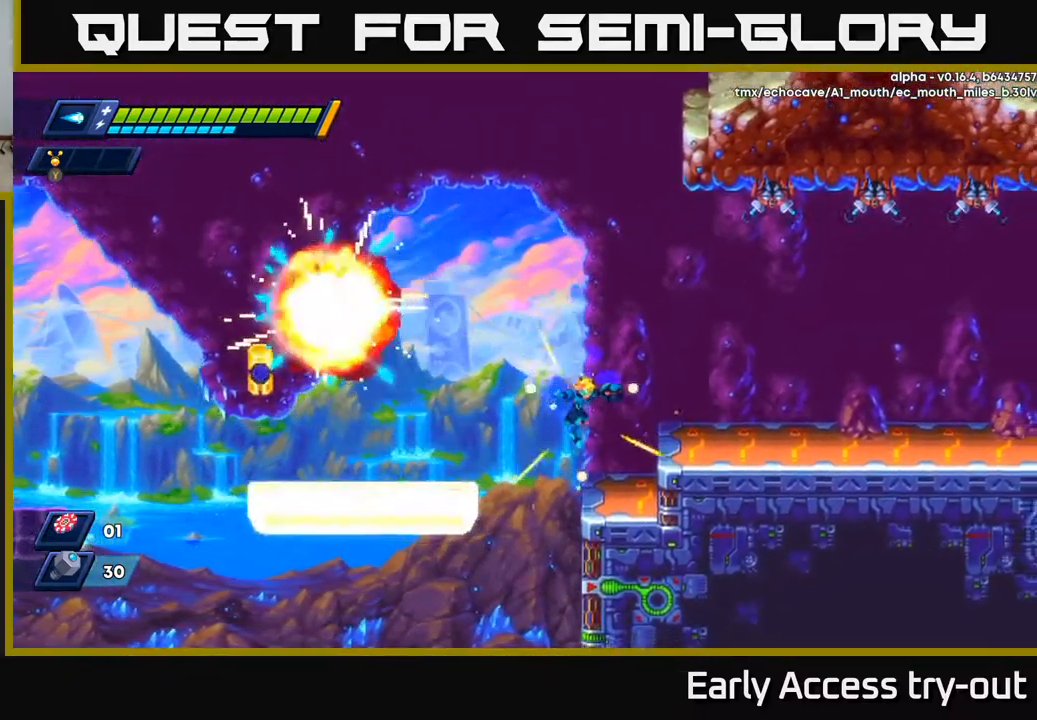
{"buttons": ["A", "DPAD_RIGHT"], "left_stick": "center", "right_stick": "center", "events": [[34, "R2", "up"], [367, "A", "down"]]}
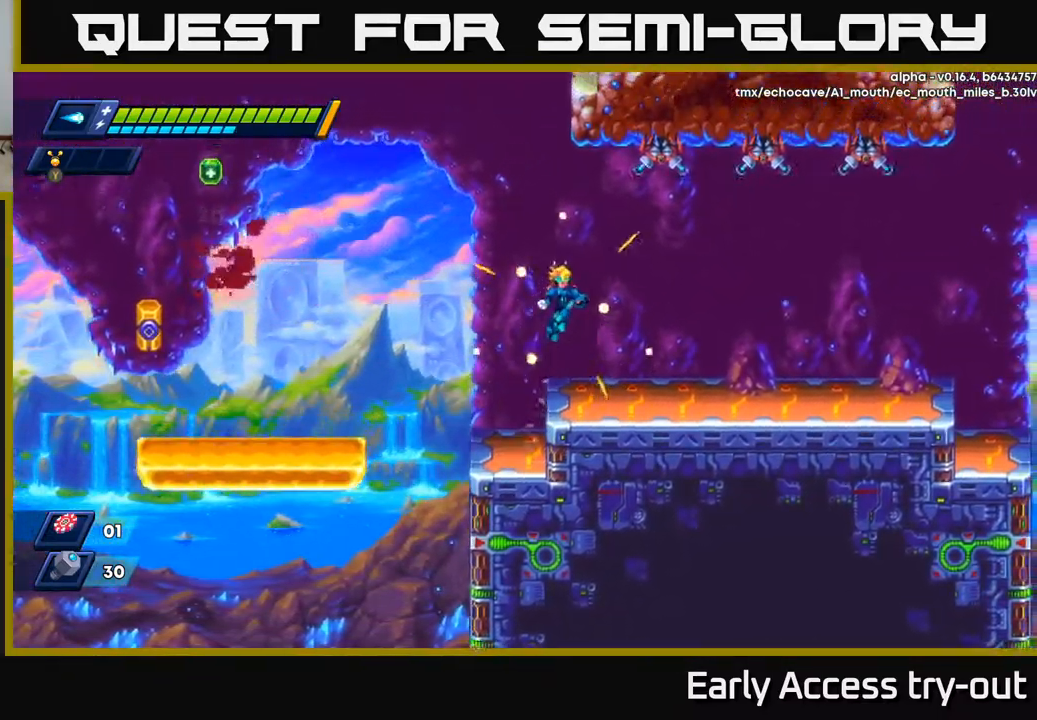
{"buttons": [], "left_stick": "center", "right_stick": "center", "events": [[84, "DPAD_RIGHT", "up"], [100, "A", "up"], [117, "DPAD_LEFT", "down"], [234, "X", "down"], [267, "DPAD_LEFT", "up"], [334, "X", "up"], [384, "X", "down"], [400, "DPAD_LEFT", "down"], [450, "X", "up"], [484, "DPAD_LEFT", "up"]]}
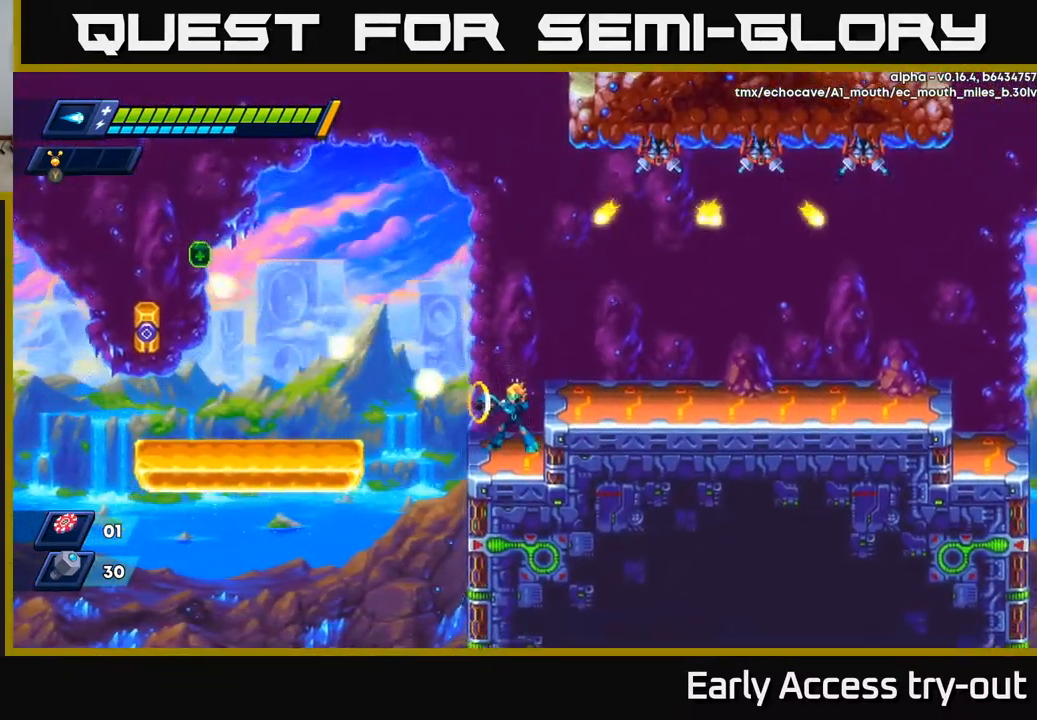
{"buttons": ["A", "R2", "DPAD_LEFT"], "left_stick": "center", "right_stick": "center", "events": [[17, "X", "down"], [117, "X", "up"], [200, "DPAD_LEFT", "down"], [284, "R2", "down"], [334, "A", "down"]]}
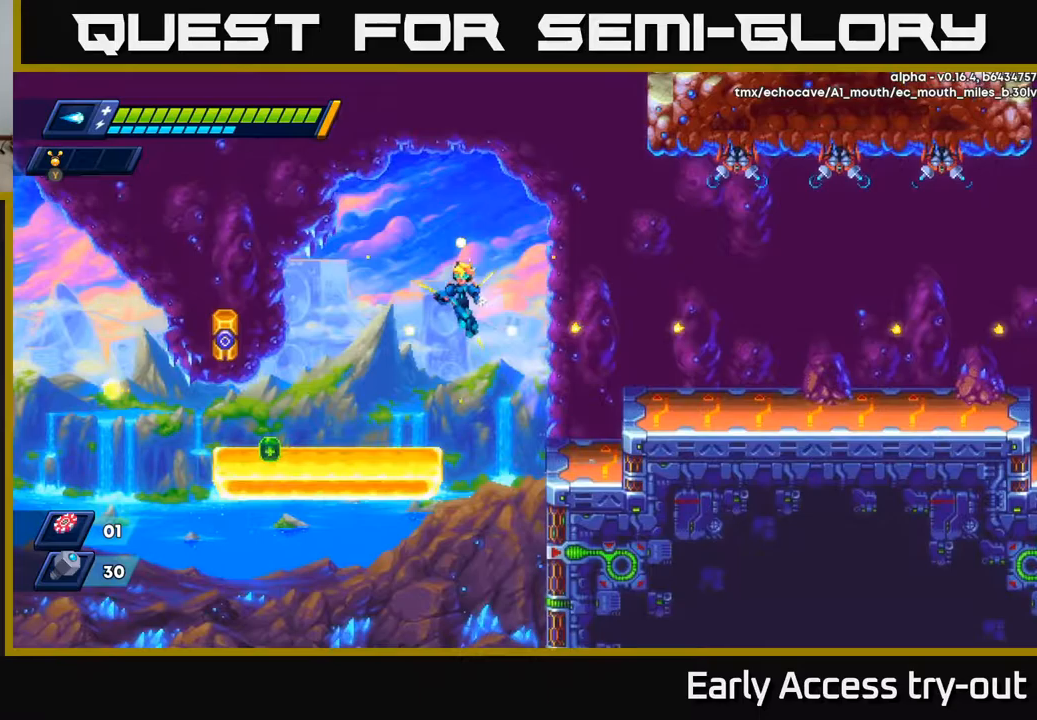
{"buttons": [], "left_stick": "center", "right_stick": "center", "events": [[83, "A", "up"], [367, "R2", "up"], [467, "DPAD_LEFT", "up"]]}
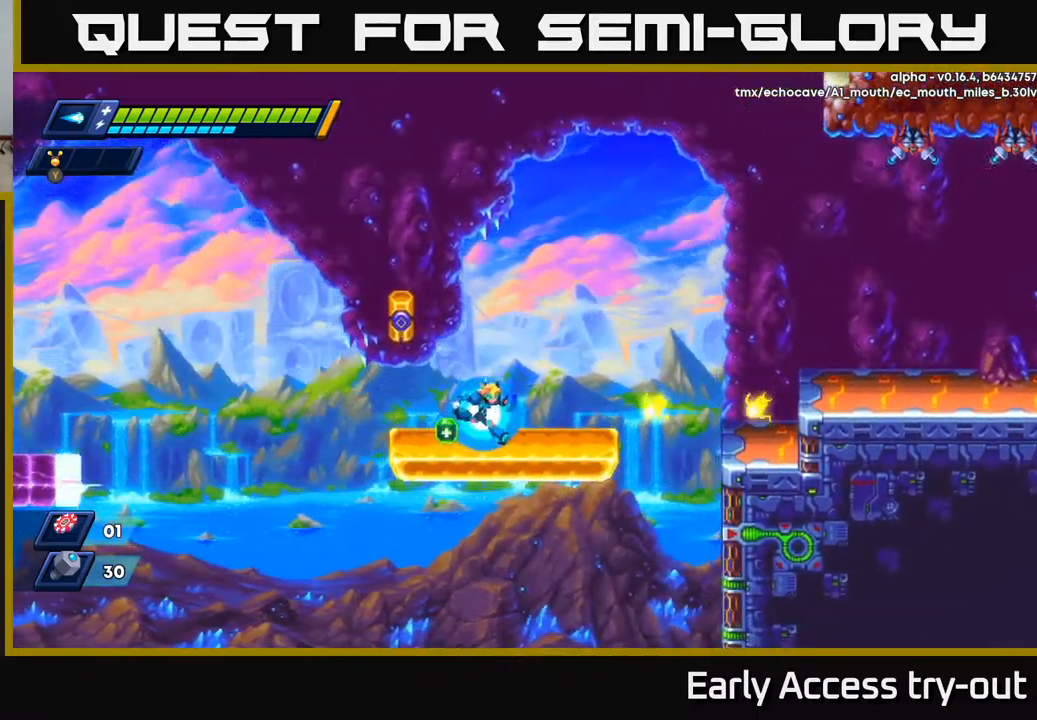
{"buttons": ["DPAD_LEFT"], "left_stick": "center", "right_stick": "center", "events": [[17, "DPAD_RIGHT", "down"], [133, "R2", "down"], [183, "A", "down"], [283, "DPAD_RIGHT", "up"], [317, "DPAD_LEFT", "down"], [333, "R2", "up"], [367, "A", "up"]]}
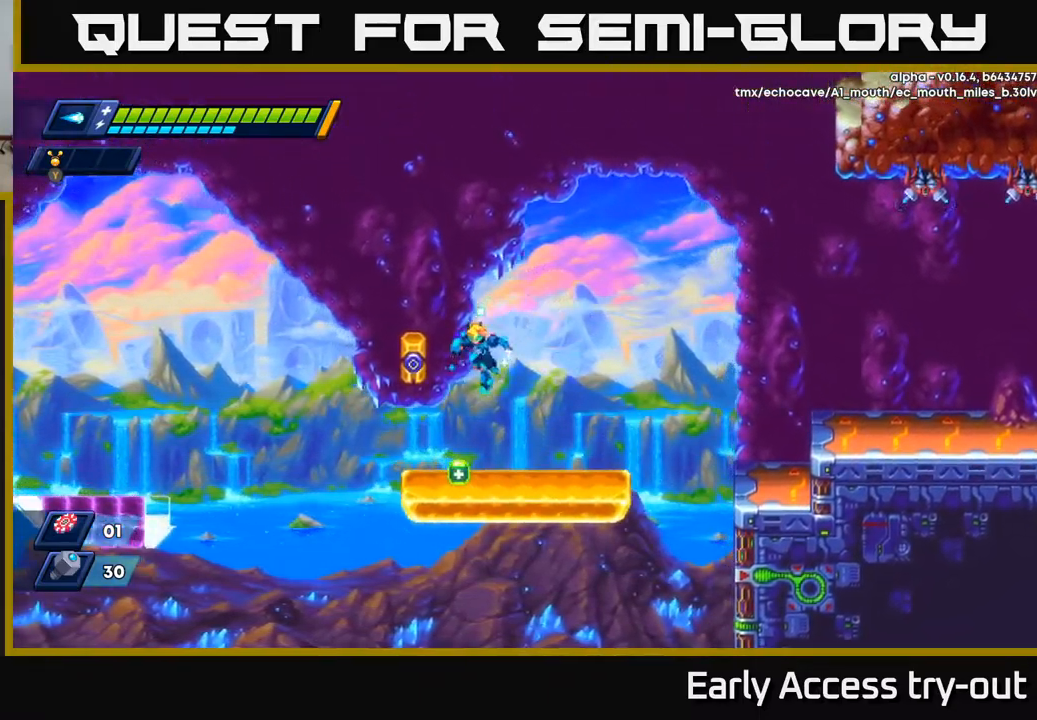
{"buttons": ["R2", "DPAD_RIGHT"], "left_stick": "center", "right_stick": "center", "events": [[133, "DPAD_LEFT", "up"], [183, "DPAD_RIGHT", "down"], [333, "R2", "down"]]}
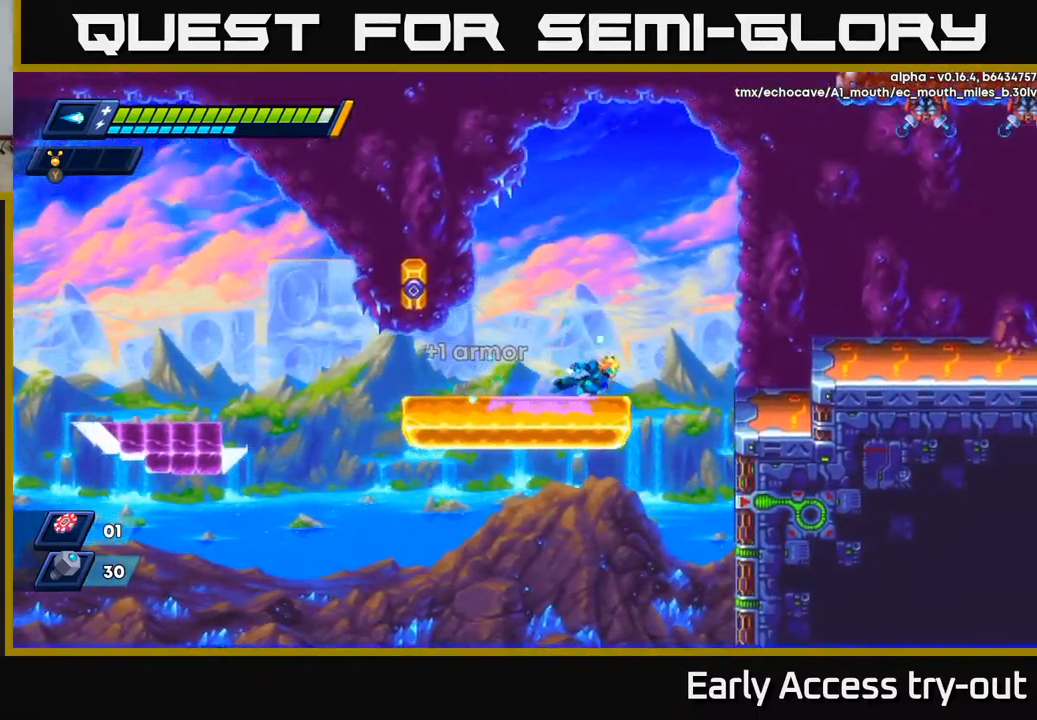
{"buttons": ["A", "R2", "DPAD_RIGHT"], "left_stick": "center", "right_stick": "center", "events": [[33, "A", "down"]]}
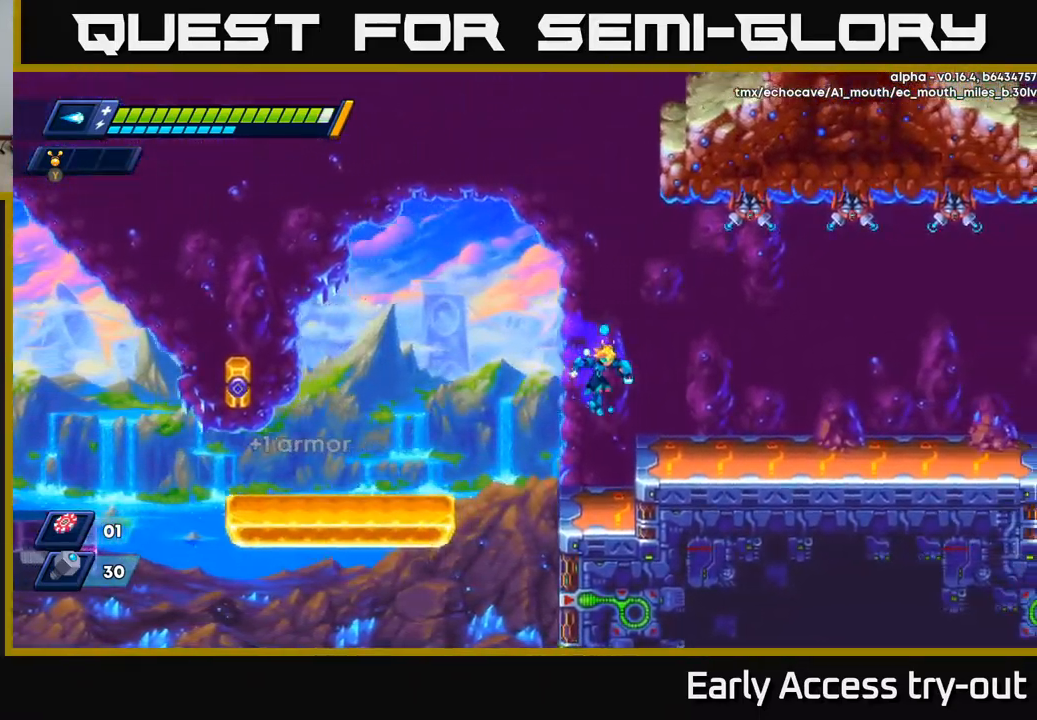
{"buttons": ["R2", "DPAD_RIGHT"], "left_stick": "center", "right_stick": "center", "events": [[50, "R2", "up"], [83, "A", "up"], [217, "R2", "down"], [400, "R2", "up"], [450, "R2", "down"]]}
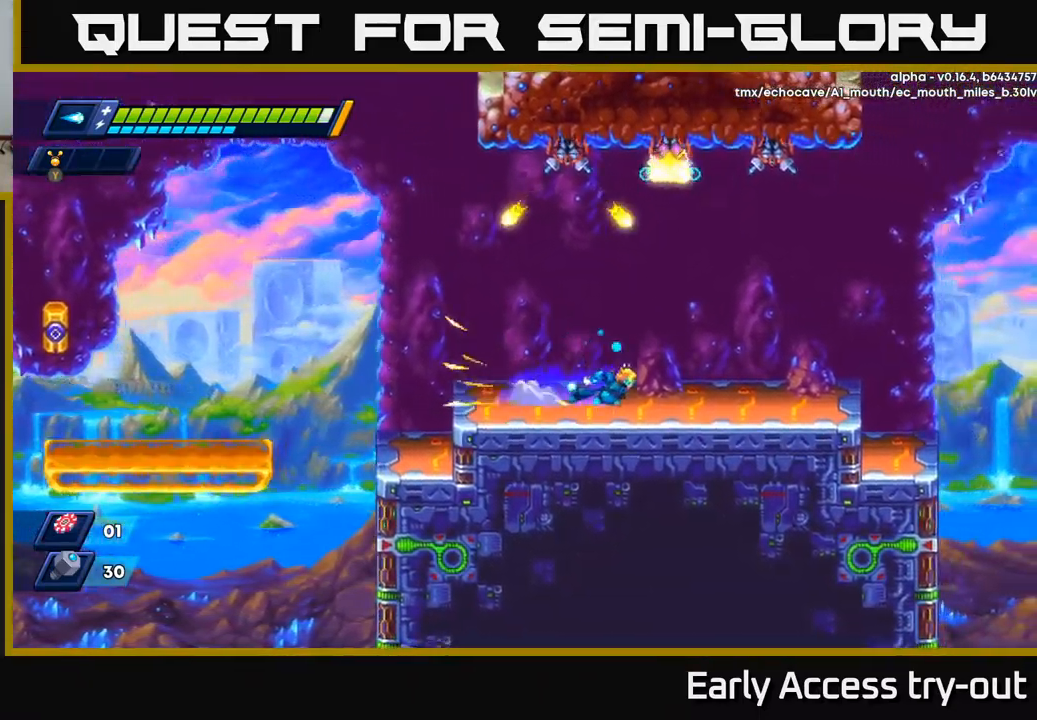
{"buttons": ["R2", "DPAD_RIGHT"], "left_stick": "center", "right_stick": "center", "events": [[117, "R2", "up"], [167, "R2", "down"], [317, "R2", "up"], [383, "R2", "down"]]}
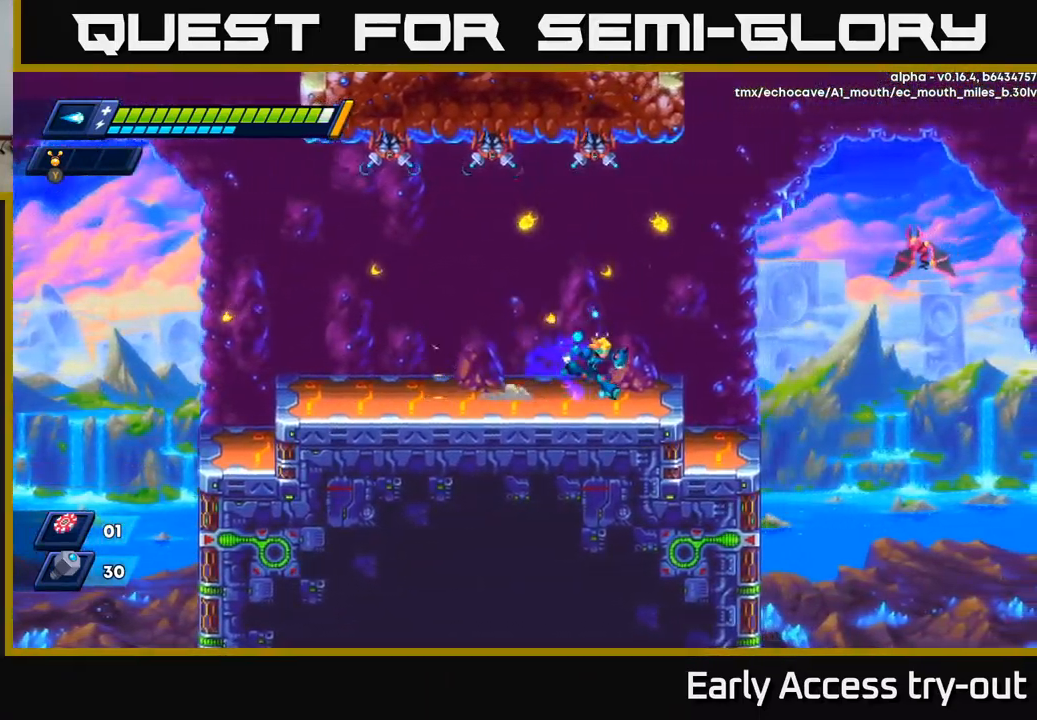
{"buttons": ["DPAD_RIGHT"], "left_stick": "center", "right_stick": "center", "events": [[17, "R2", "up"], [83, "R2", "down"], [217, "R2", "up"], [283, "X", "down"], [383, "X", "up"]]}
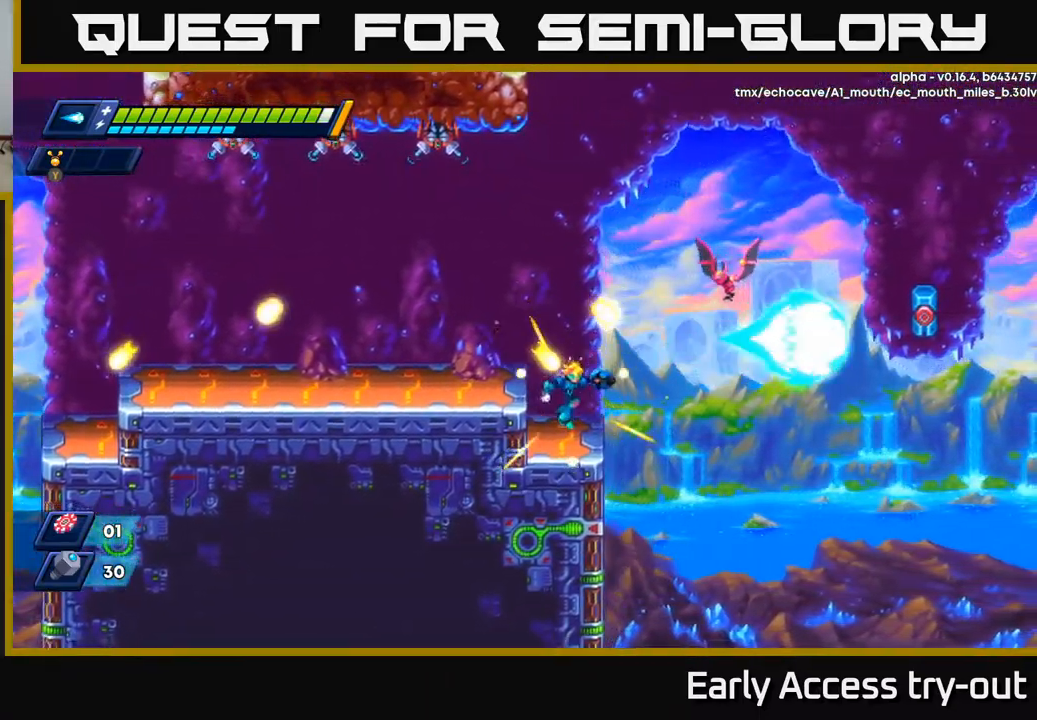
{"buttons": [], "left_stick": "center", "right_stick": "center", "events": [[17, "DPAD_RIGHT", "up"], [117, "A", "down"], [283, "DPAD_LEFT", "down"], [417, "A", "up"], [483, "DPAD_LEFT", "up"]]}
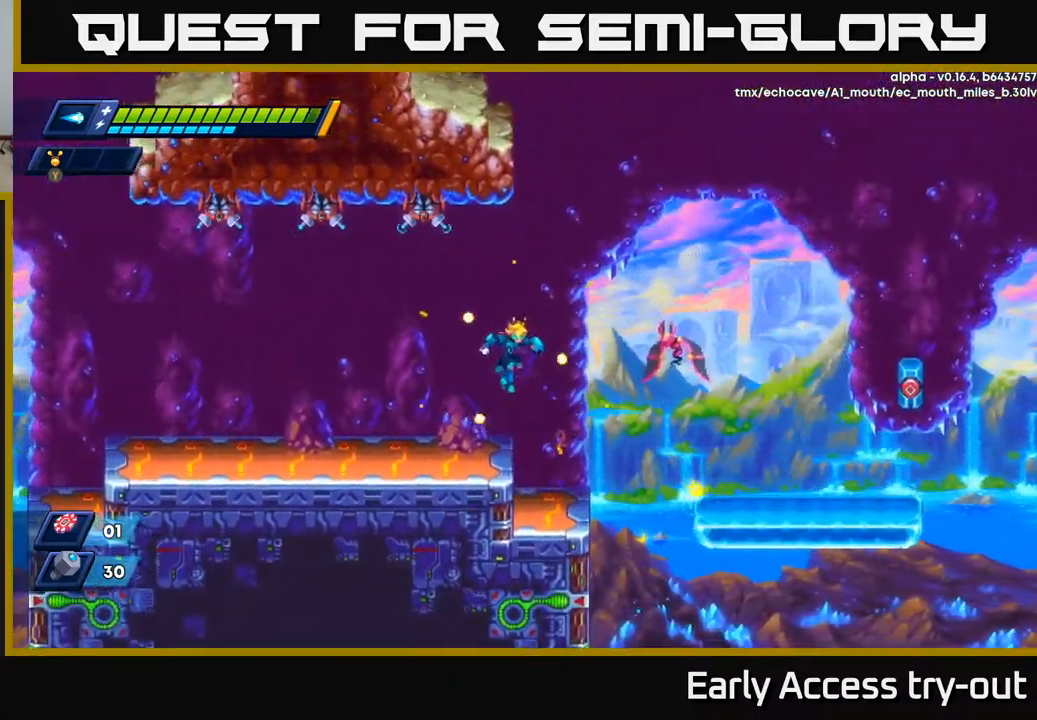
{"buttons": [], "left_stick": "center", "right_stick": "center", "events": [[17, "DPAD_RIGHT", "down"], [67, "X", "down"], [83, "DPAD_RIGHT", "up"], [150, "X", "up"], [300, "DPAD_RIGHT", "down"], [450, "DPAD_RIGHT", "up"]]}
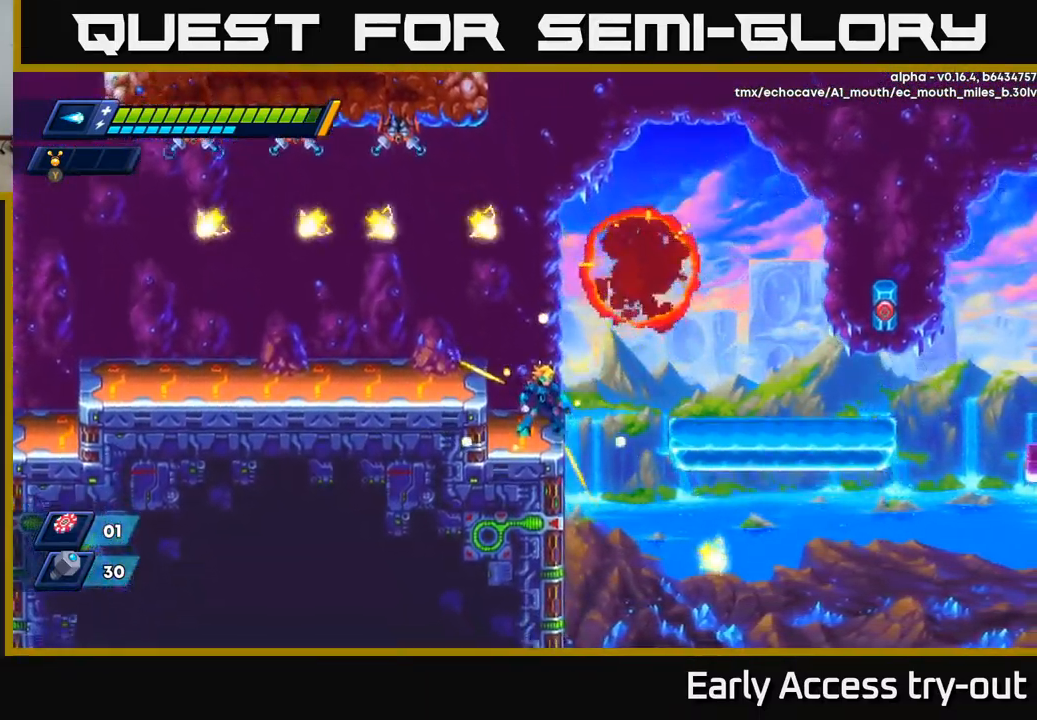
{"buttons": ["X", "R2", "DPAD_RIGHT"], "left_stick": "center", "right_stick": "center", "events": [[83, "DPAD_RIGHT", "down"], [150, "R2", "down"], [167, "A", "down"], [433, "X", "down"], [467, "A", "up"]]}
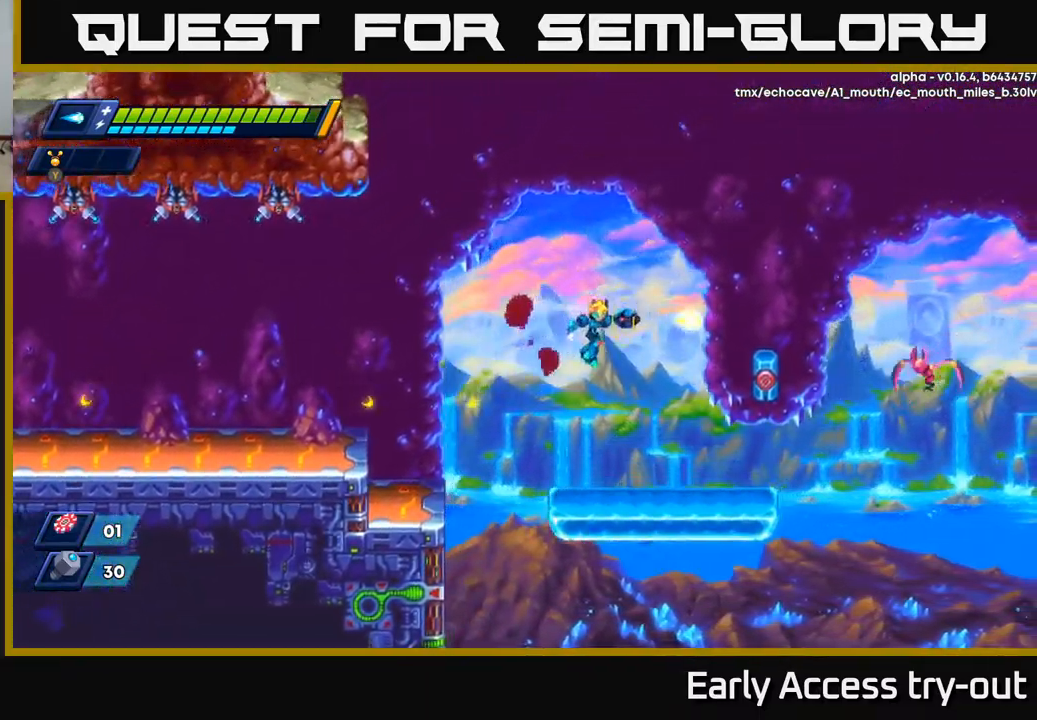
{"buttons": ["A", "X", "DPAD_RIGHT"], "left_stick": "center", "right_stick": "center", "events": [[17, "R2", "up"], [17, "X", "up"], [117, "X", "down"], [183, "X", "up"], [200, "DPAD_RIGHT", "up"], [250, "X", "down"], [350, "X", "up"], [400, "DPAD_RIGHT", "down"], [416, "A", "down"], [516, "X", "down"]]}
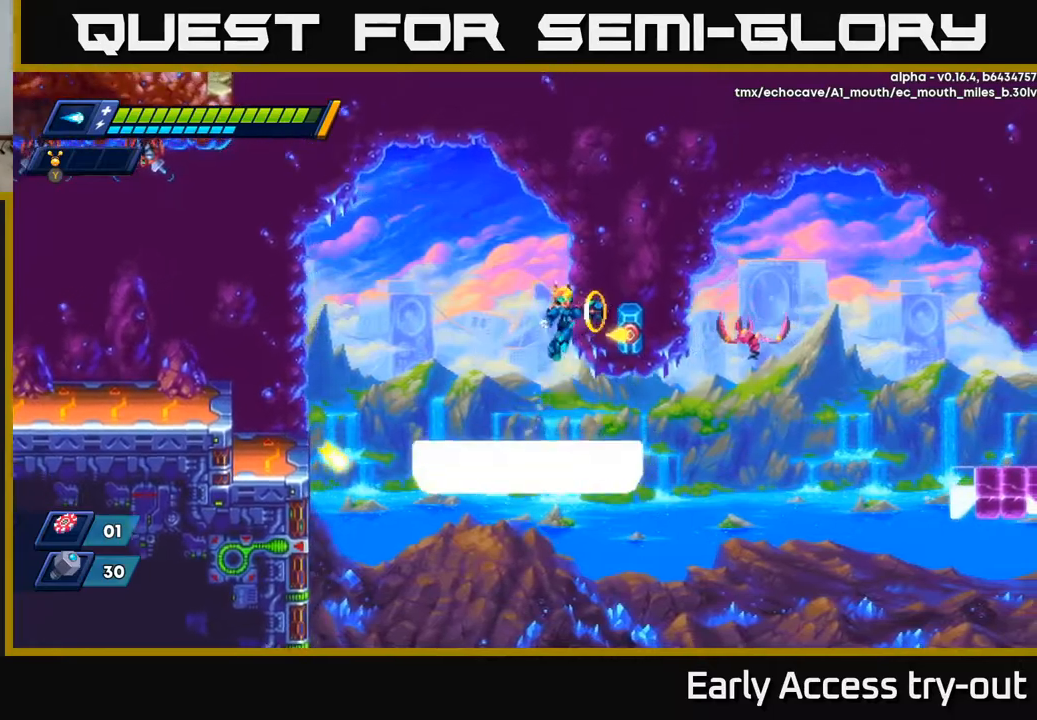
{"buttons": ["A"], "left_stick": "center", "right_stick": "center", "events": [[34, "A", "up"], [34, "DPAD_RIGHT", "up"], [67, "X", "up"], [167, "X", "down"], [234, "X", "up"], [467, "A", "down"]]}
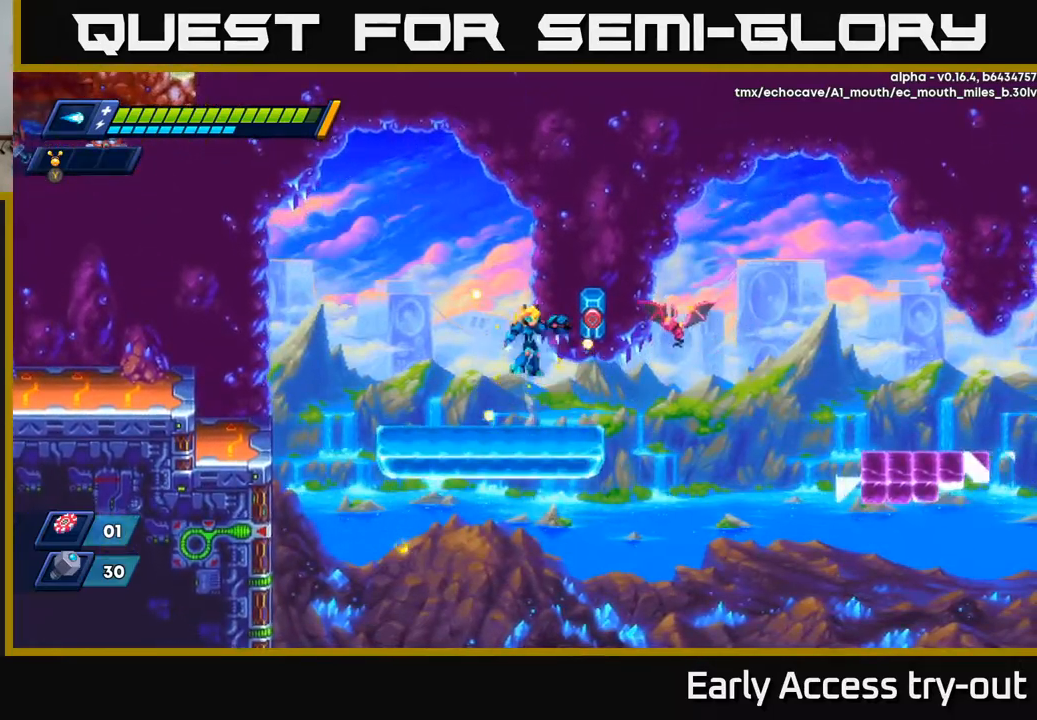
{"buttons": ["DPAD_LEFT"], "left_stick": "center", "right_stick": "center", "events": [[384, "DPAD_LEFT", "down"], [417, "A", "up"]]}
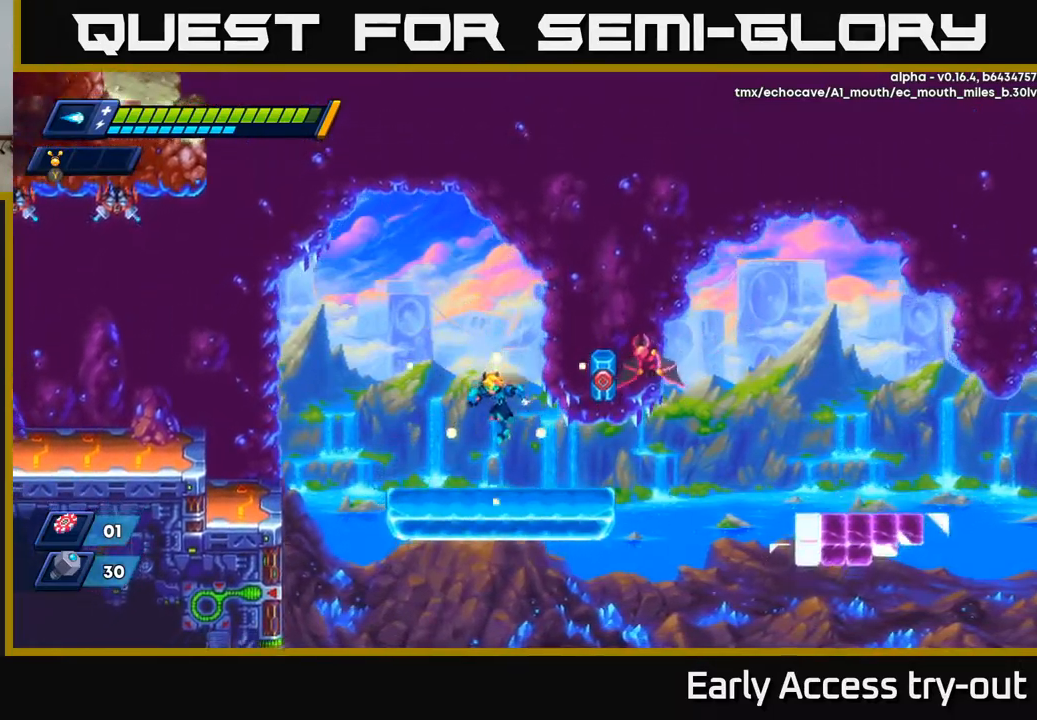
{"buttons": ["X"], "left_stick": "center", "right_stick": "center", "events": [[200, "A", "down"], [217, "DPAD_LEFT", "up"], [284, "DPAD_RIGHT", "down"], [434, "DPAD_RIGHT", "up"], [467, "X", "down"], [484, "A", "up"]]}
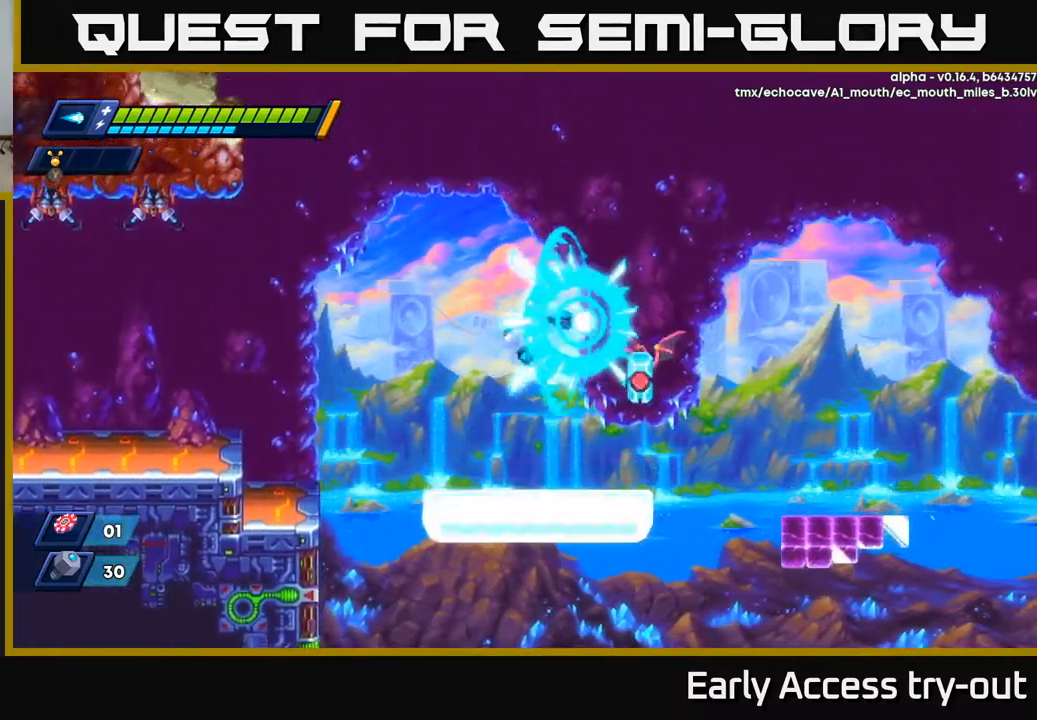
{"buttons": ["A"], "left_stick": "center", "right_stick": "center", "events": [[17, "X", "up"], [100, "X", "down"], [167, "X", "up"], [217, "X", "down"], [334, "X", "up"], [384, "A", "down"]]}
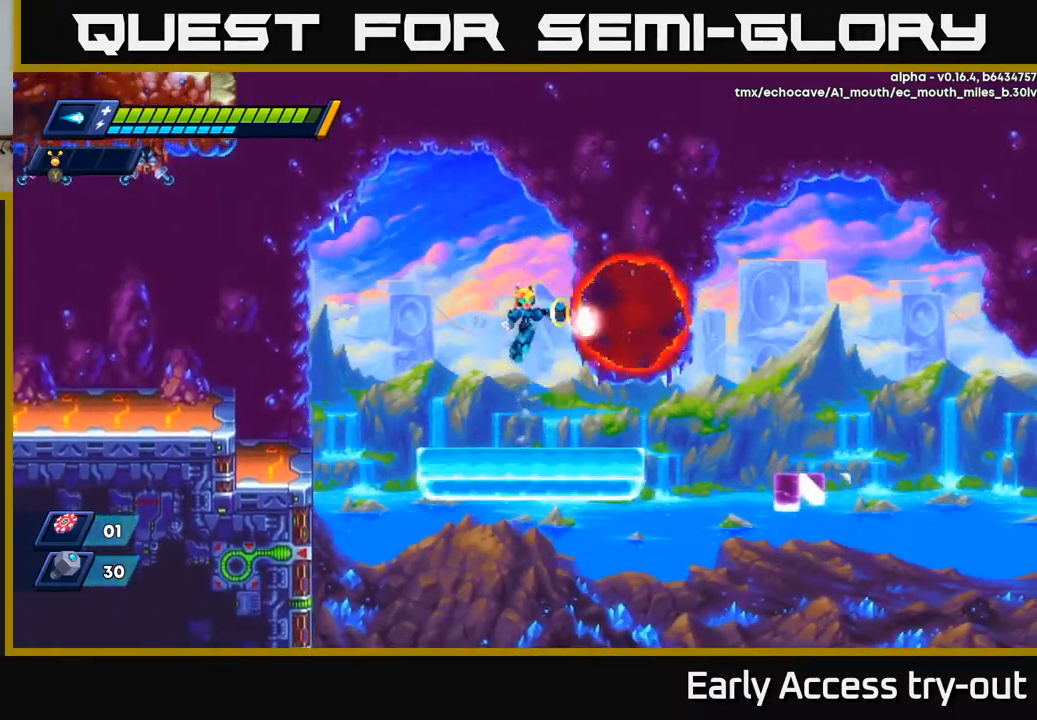
{"buttons": [], "left_stick": "center", "right_stick": "center", "events": [[34, "X", "down"], [50, "A", "up"], [100, "X", "up"], [150, "DPAD_RIGHT", "down"], [167, "X", "down"], [250, "DPAD_RIGHT", "up"], [250, "X", "up"], [334, "X", "down"], [400, "X", "up"]]}
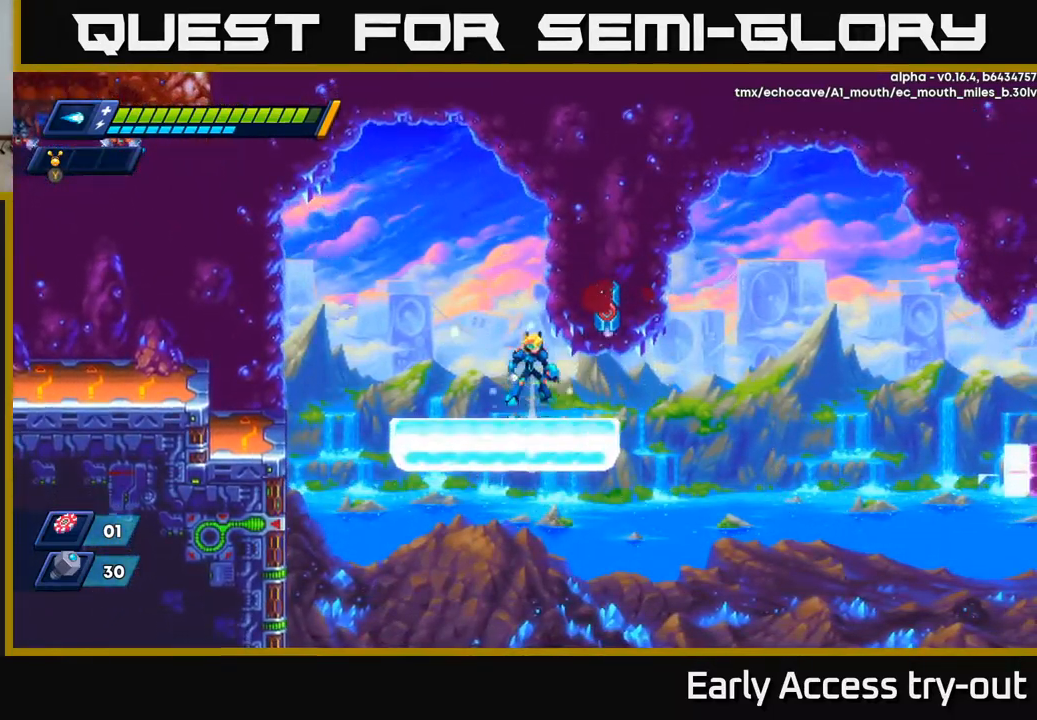
{"buttons": [], "left_stick": "center", "right_stick": "center", "events": [[17, "A", "down"], [67, "DPAD_RIGHT", "down"], [400, "DPAD_RIGHT", "up"], [417, "A", "up"]]}